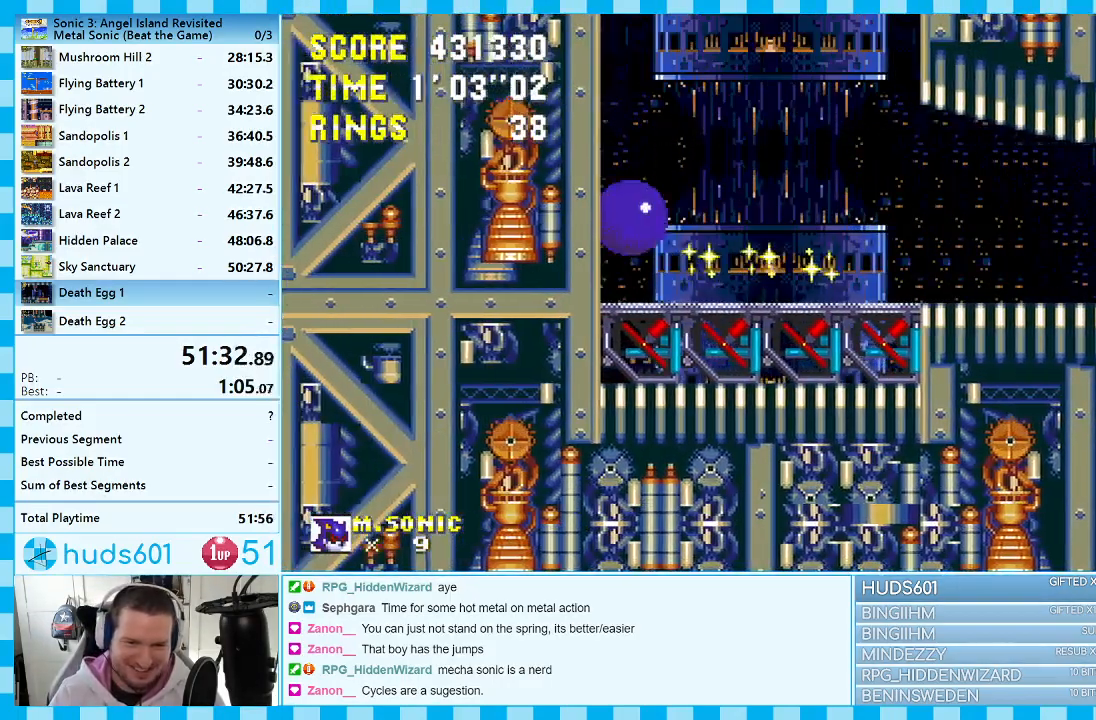
Gameplay with a controller (Xbox layout); each line is a JSON object with the inputs held at the frame after it. "events" lists button and stick changes between this image and that frame as [ms after this image, input, new state], when the widget could be followed in between. Not read: L1 L2 L3 R1 R2 R3.
{"buttons": ["A", "DPAD_RIGHT"], "events": [[250, "A", "up"], [317, "A", "down"]]}
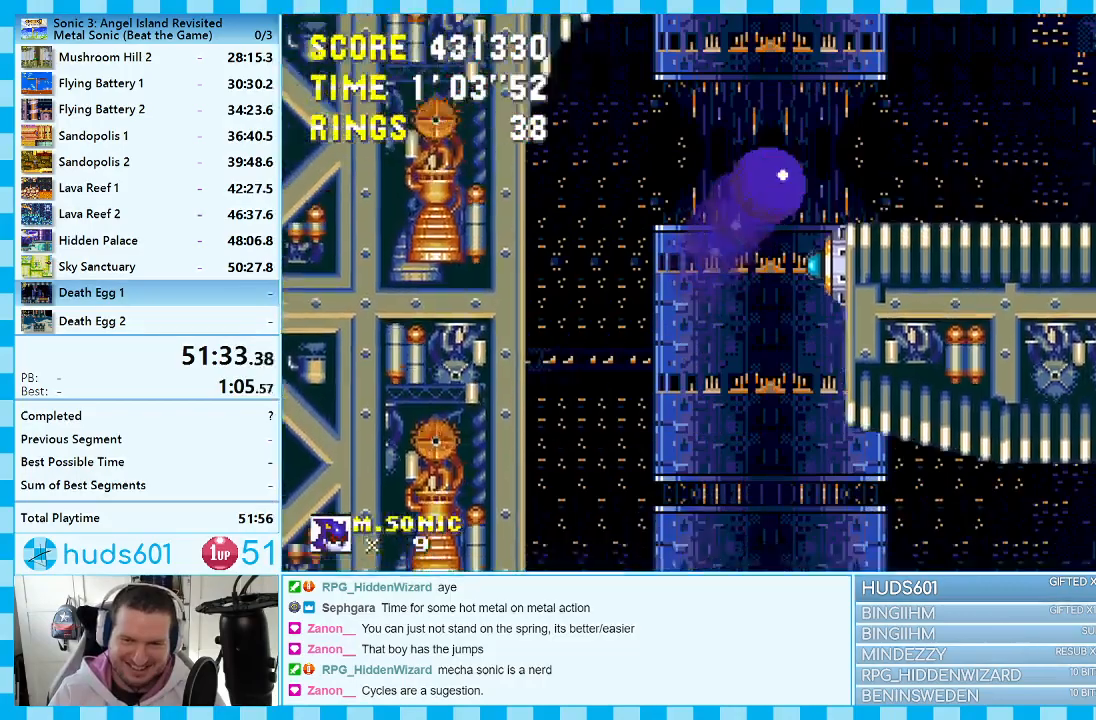
{"buttons": ["DPAD_LEFT"], "events": [[67, "A", "up"], [383, "DPAD_RIGHT", "up"], [417, "DPAD_LEFT", "down"]]}
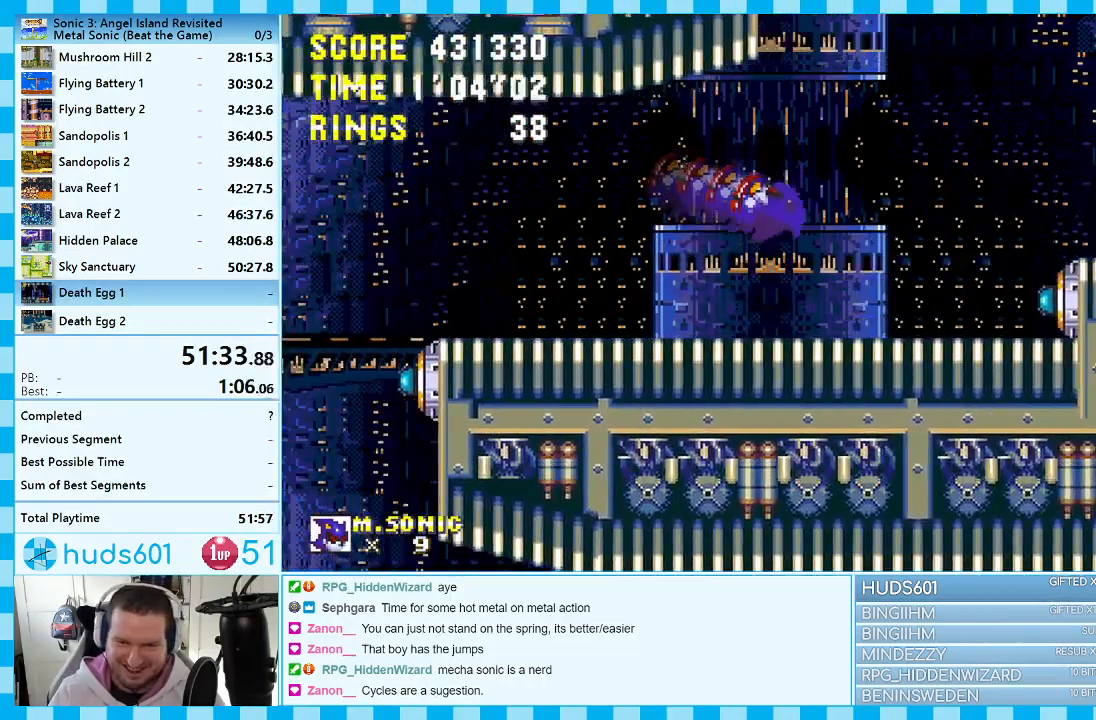
{"buttons": ["DPAD_RIGHT"], "events": [[133, "DPAD_LEFT", "up"], [250, "A", "down"], [250, "DPAD_RIGHT", "down"], [500, "A", "up"]]}
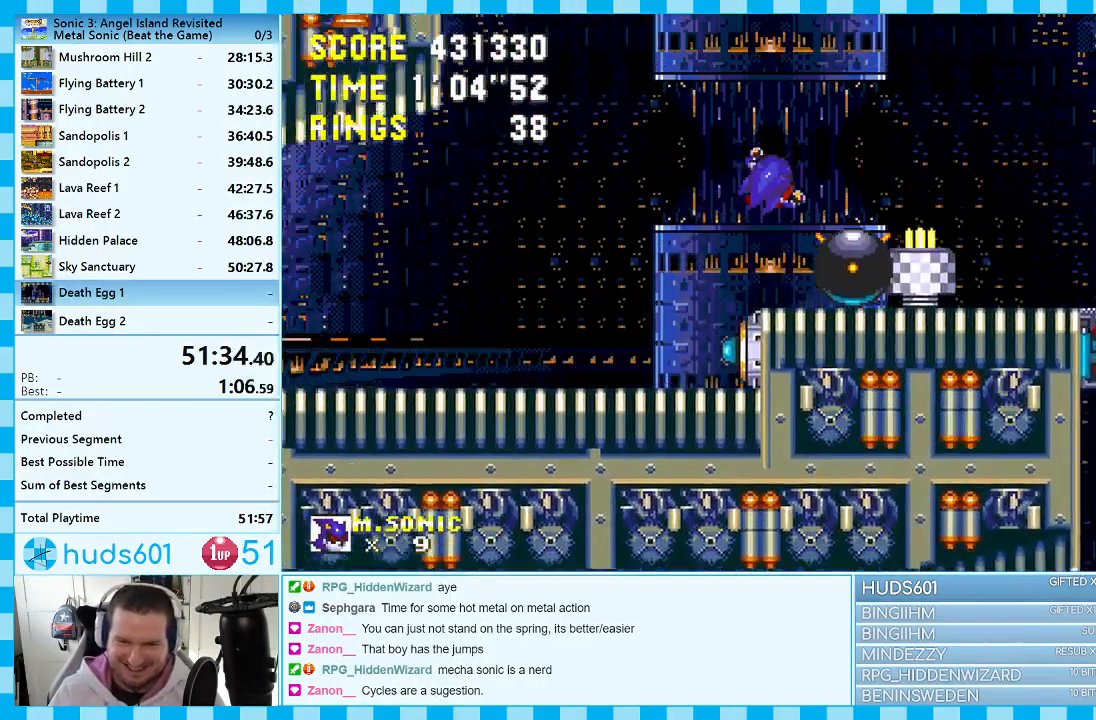
{"buttons": ["DPAD_LEFT"], "events": [[183, "DPAD_RIGHT", "up"], [267, "DPAD_LEFT", "down"]]}
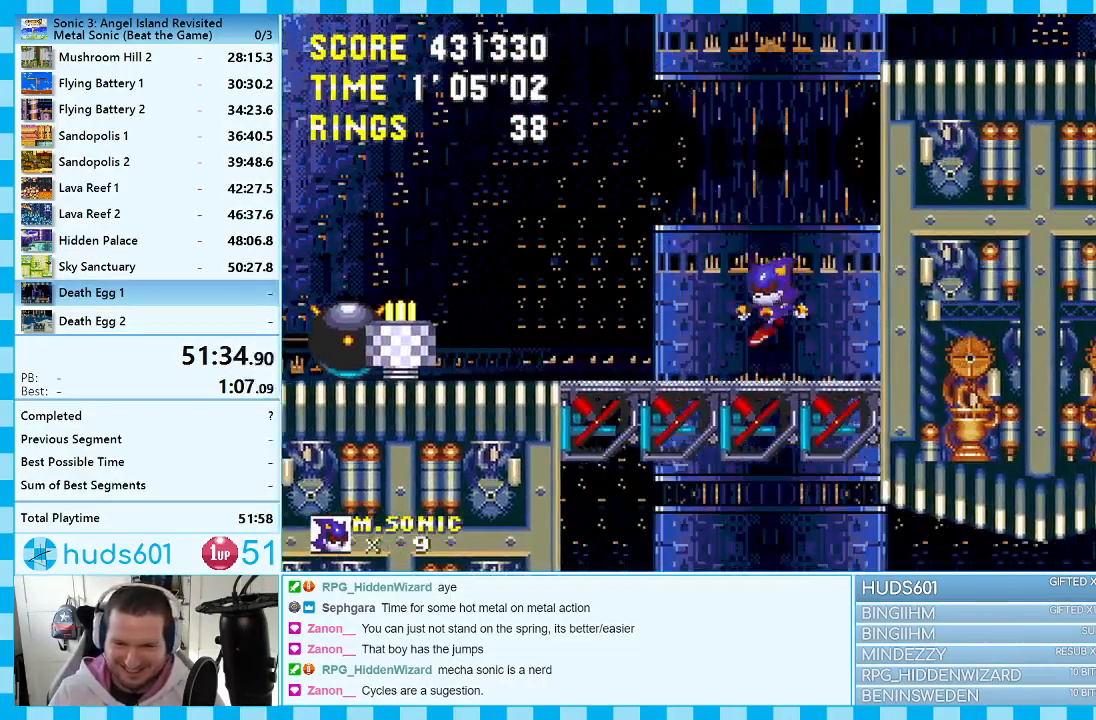
{"buttons": ["A", "DPAD_RIGHT"], "events": [[83, "DPAD_LEFT", "up"], [117, "A", "down"], [267, "DPAD_RIGHT", "down"], [367, "A", "up"], [417, "A", "down"]]}
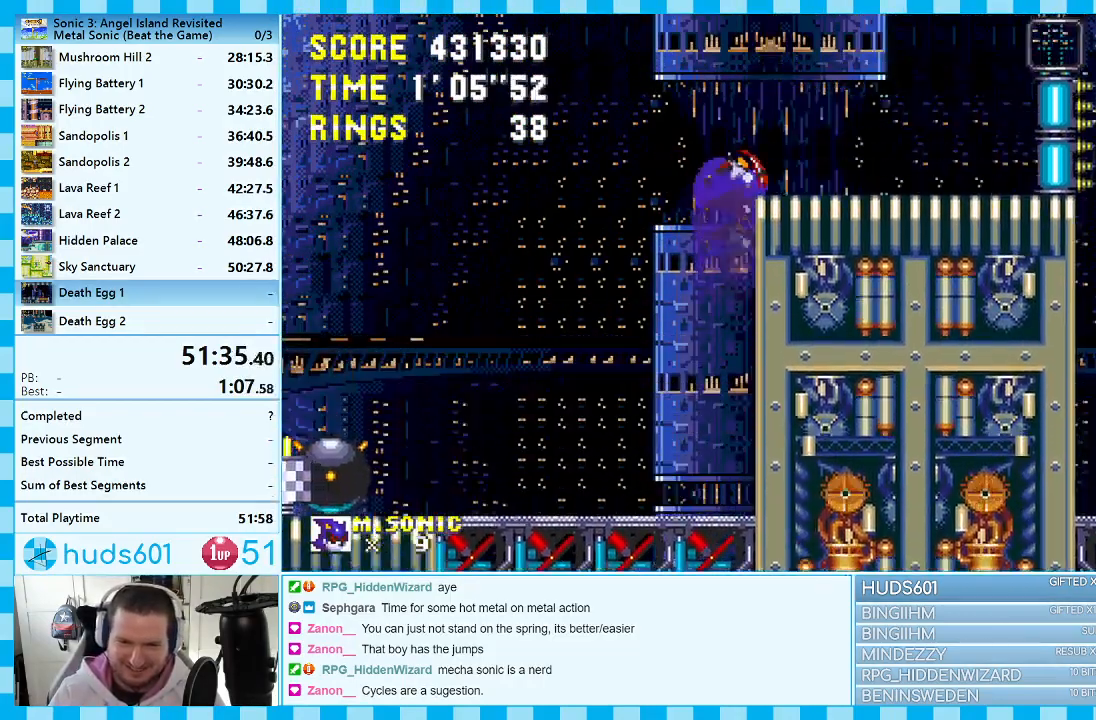
{"buttons": ["DPAD_RIGHT"], "events": [[67, "A", "up"]]}
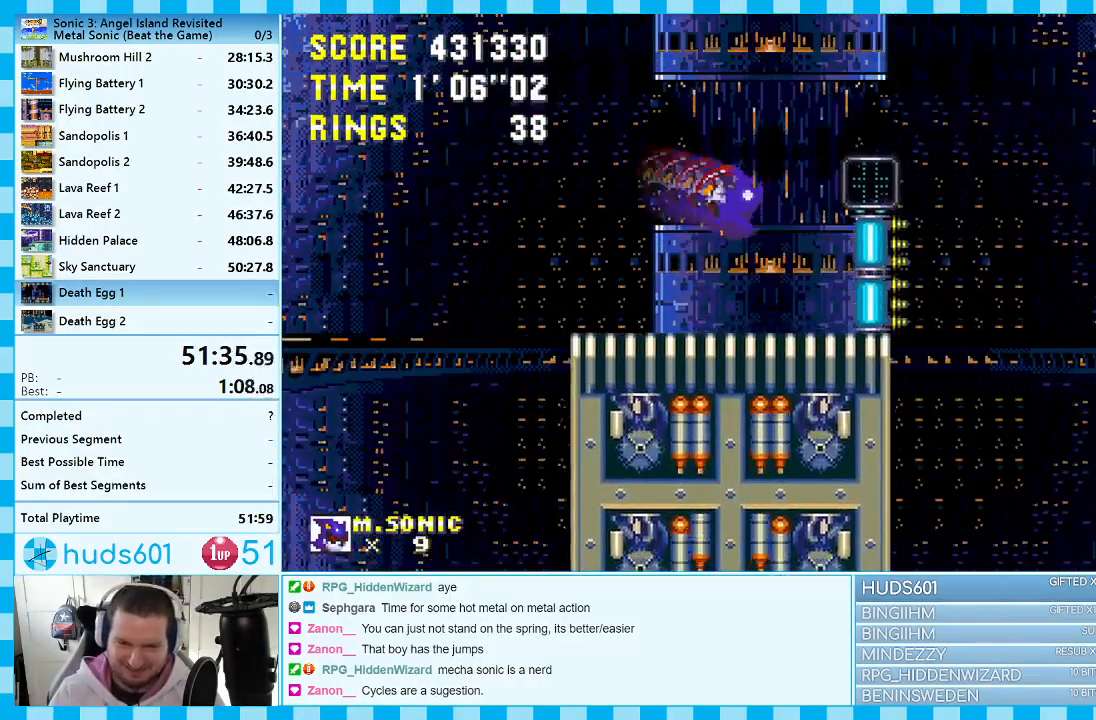
{"buttons": ["DPAD_RIGHT"], "events": []}
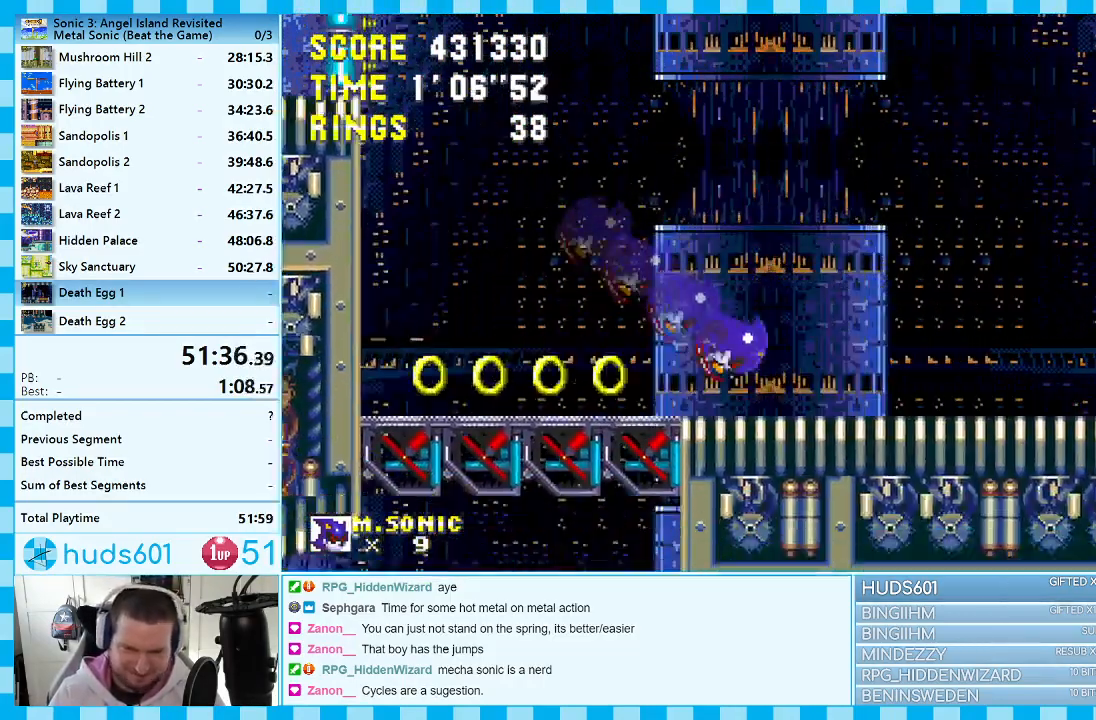
{"buttons": ["DPAD_RIGHT"], "events": [[350, "A", "down"], [483, "A", "up"]]}
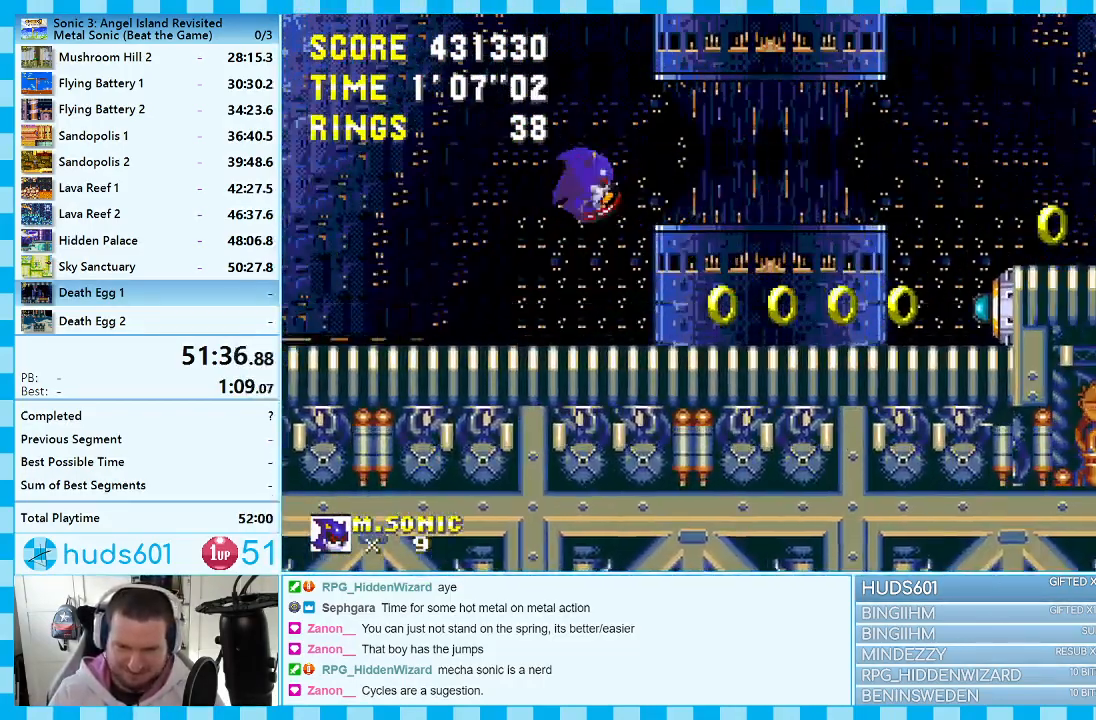
{"buttons": ["DPAD_RIGHT"], "events": []}
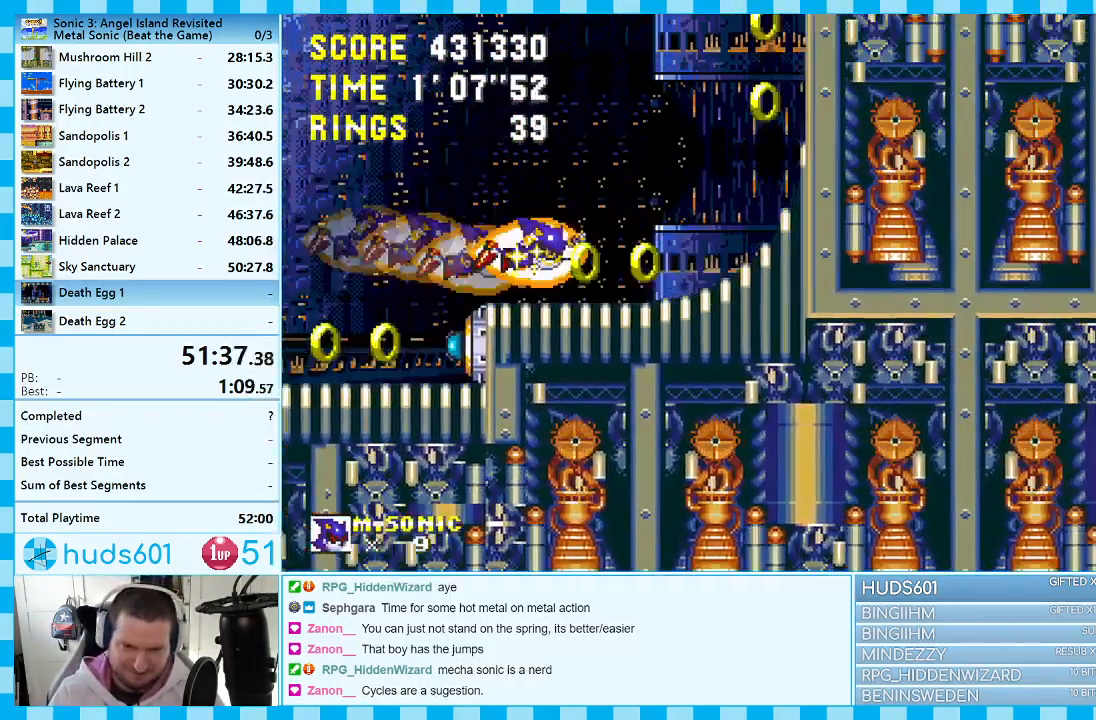
{"buttons": ["DPAD_RIGHT"], "events": []}
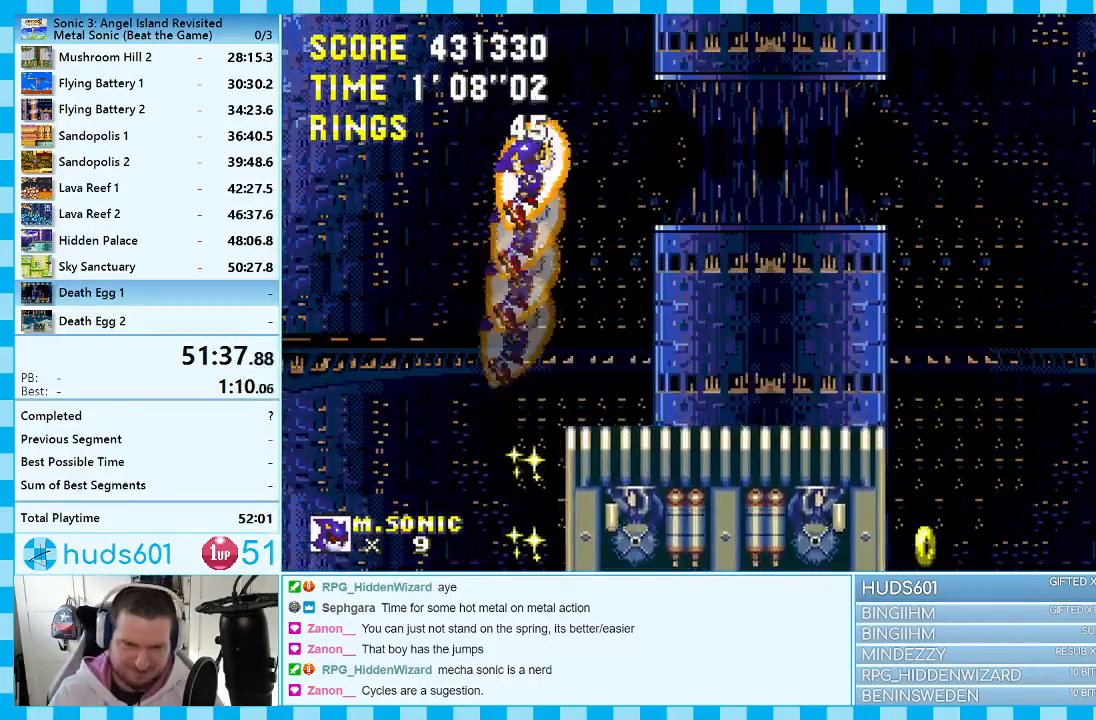
{"buttons": ["DPAD_RIGHT"], "events": []}
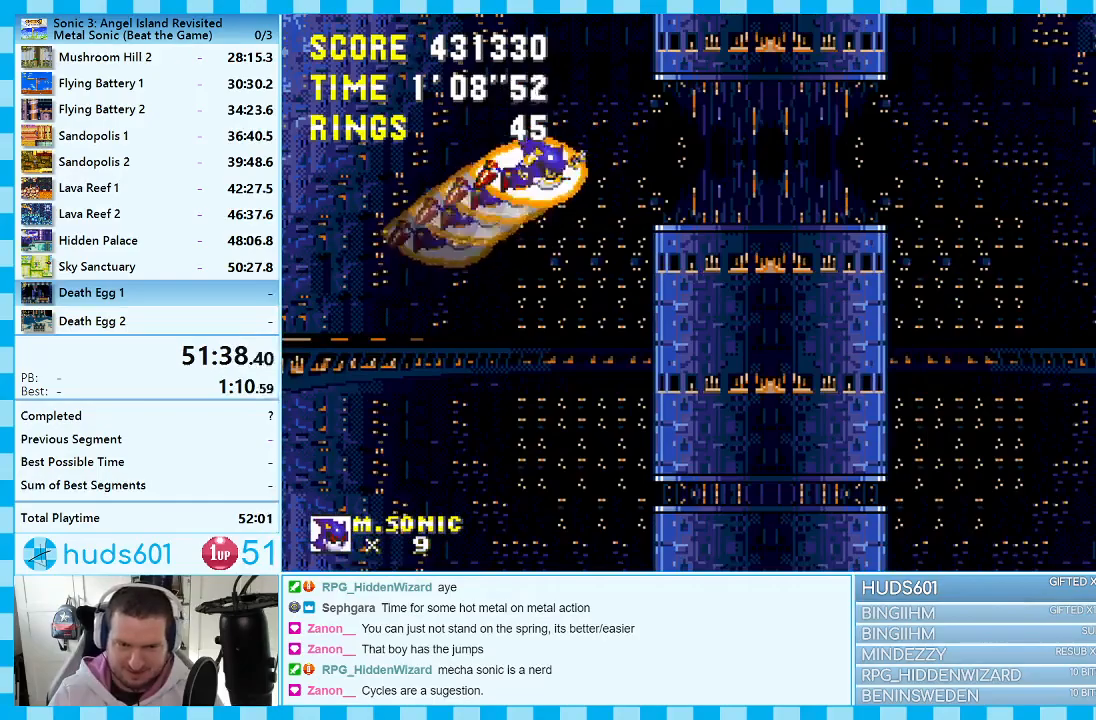
{"buttons": [], "events": [[267, "DPAD_RIGHT", "up"]]}
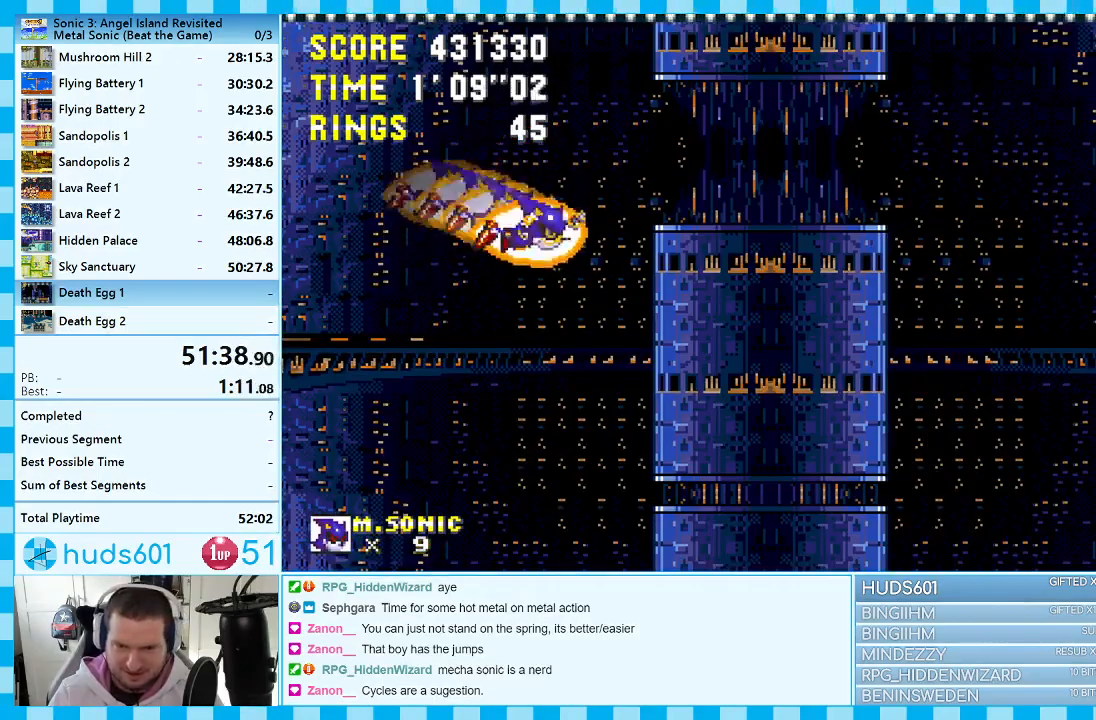
{"buttons": ["DPAD_RIGHT"], "events": [[267, "DPAD_RIGHT", "down"]]}
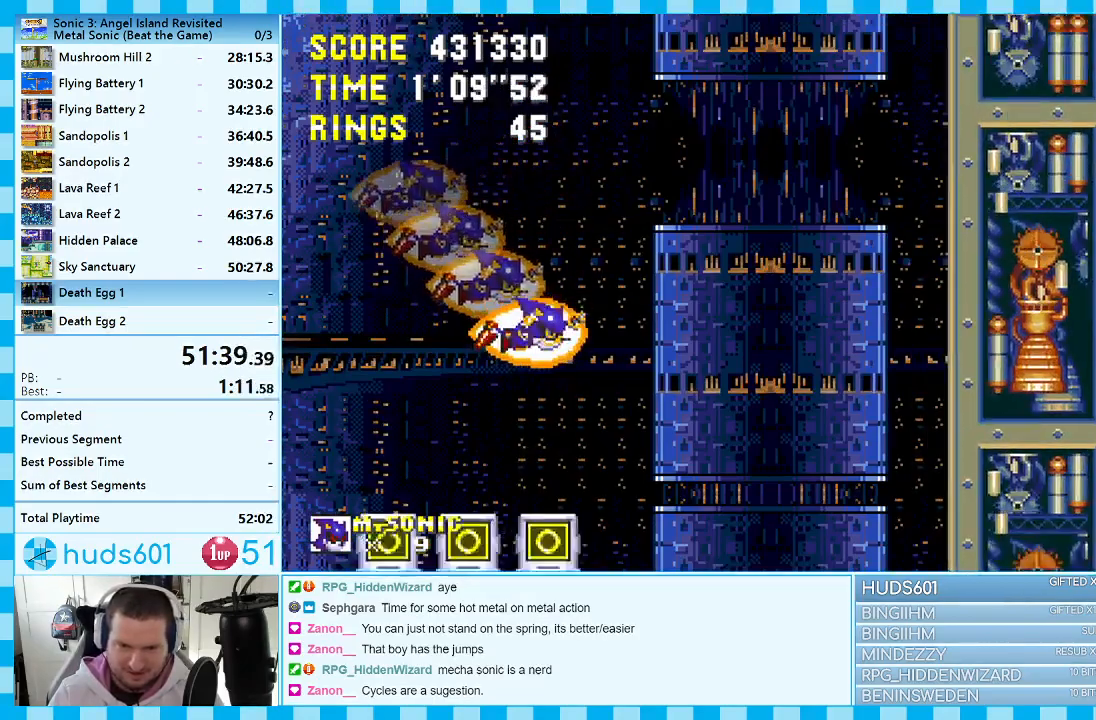
{"buttons": ["DPAD_RIGHT"], "events": []}
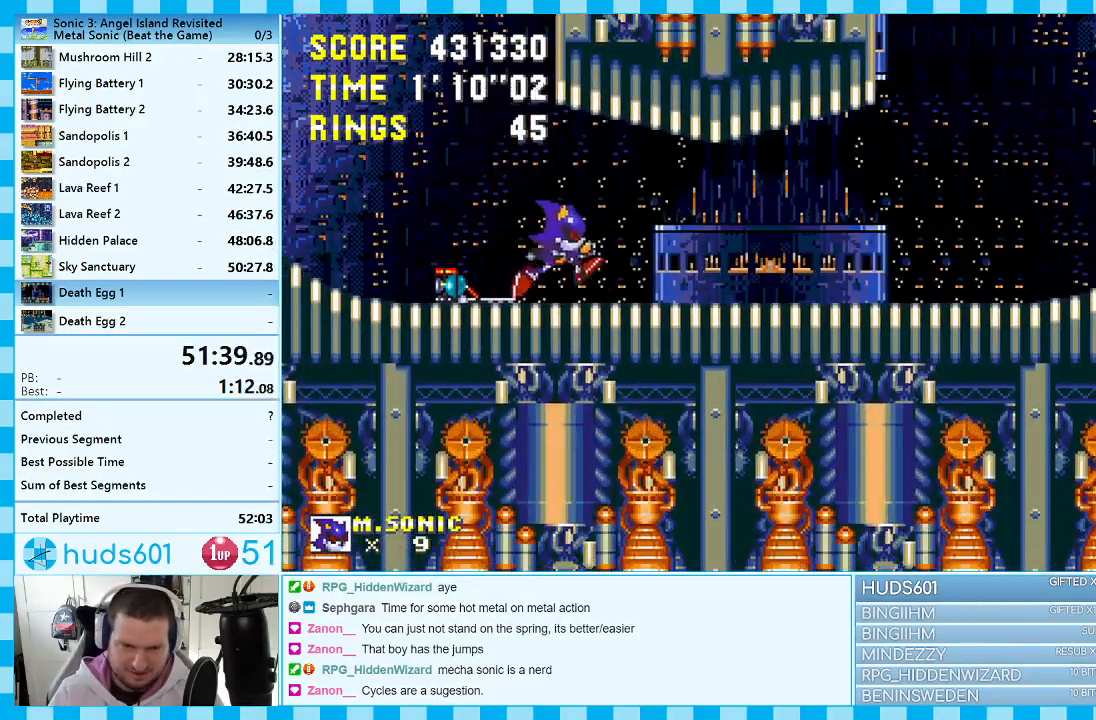
{"buttons": ["DPAD_RIGHT"], "events": []}
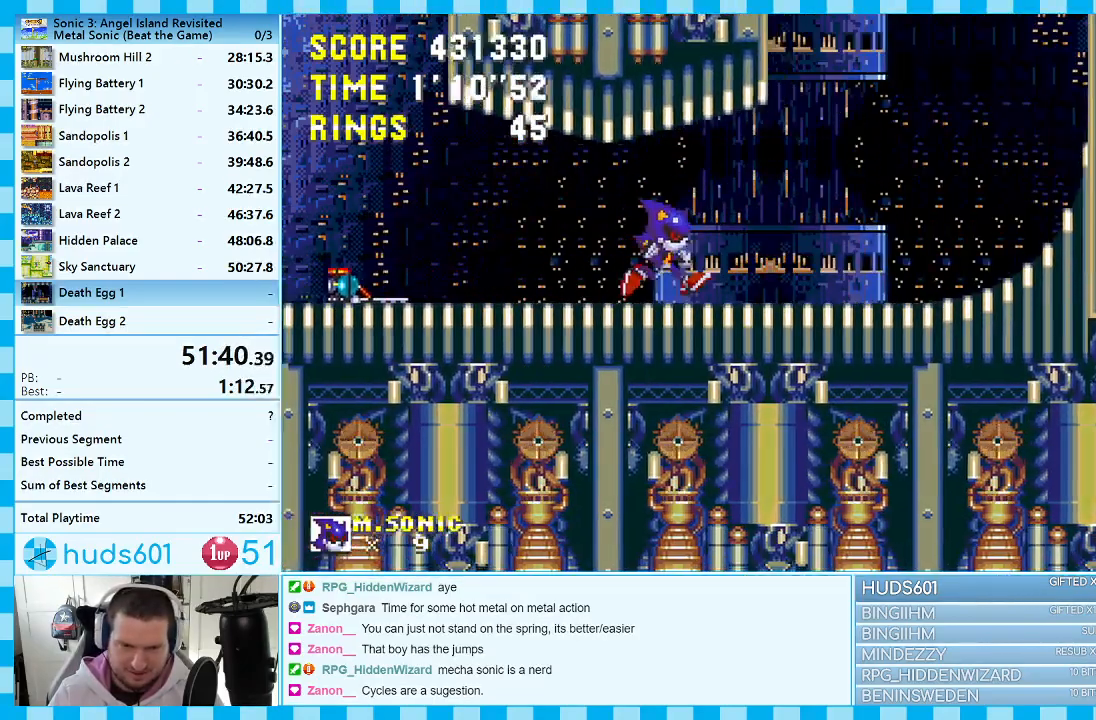
{"buttons": ["A", "DPAD_LEFT"], "events": [[233, "A", "down"], [283, "DPAD_RIGHT", "up"], [367, "DPAD_LEFT", "down"]]}
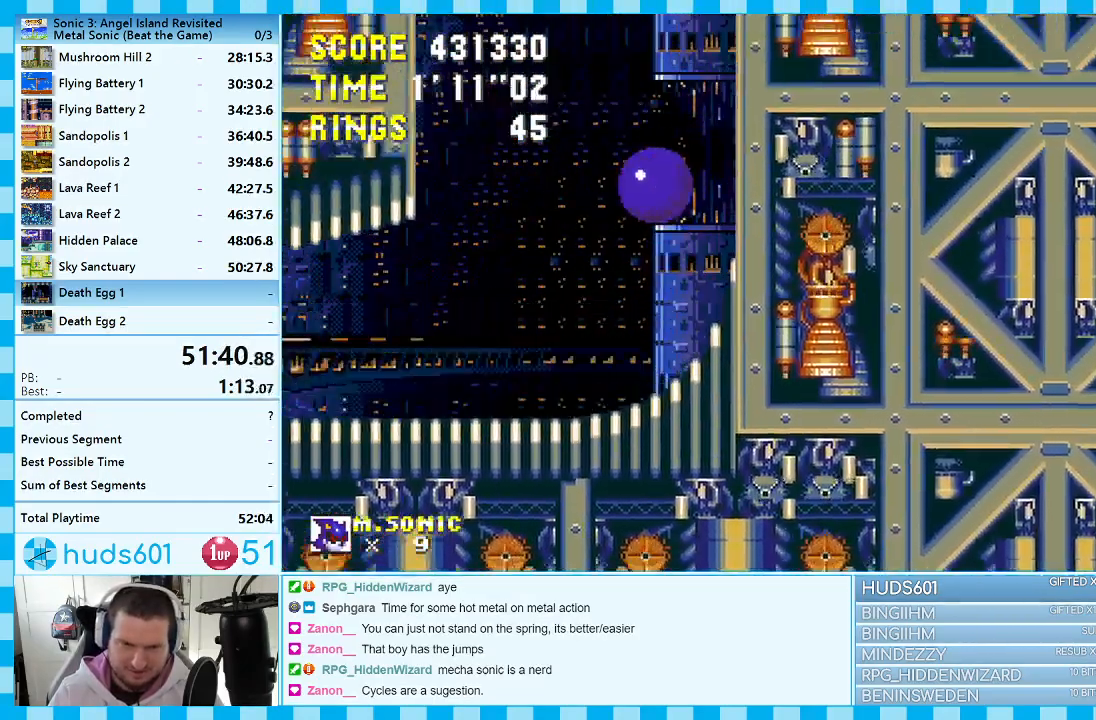
{"buttons": ["A", "DPAD_RIGHT"], "events": [[33, "A", "up"], [133, "A", "down"], [133, "DPAD_LEFT", "up"], [183, "DPAD_RIGHT", "down"]]}
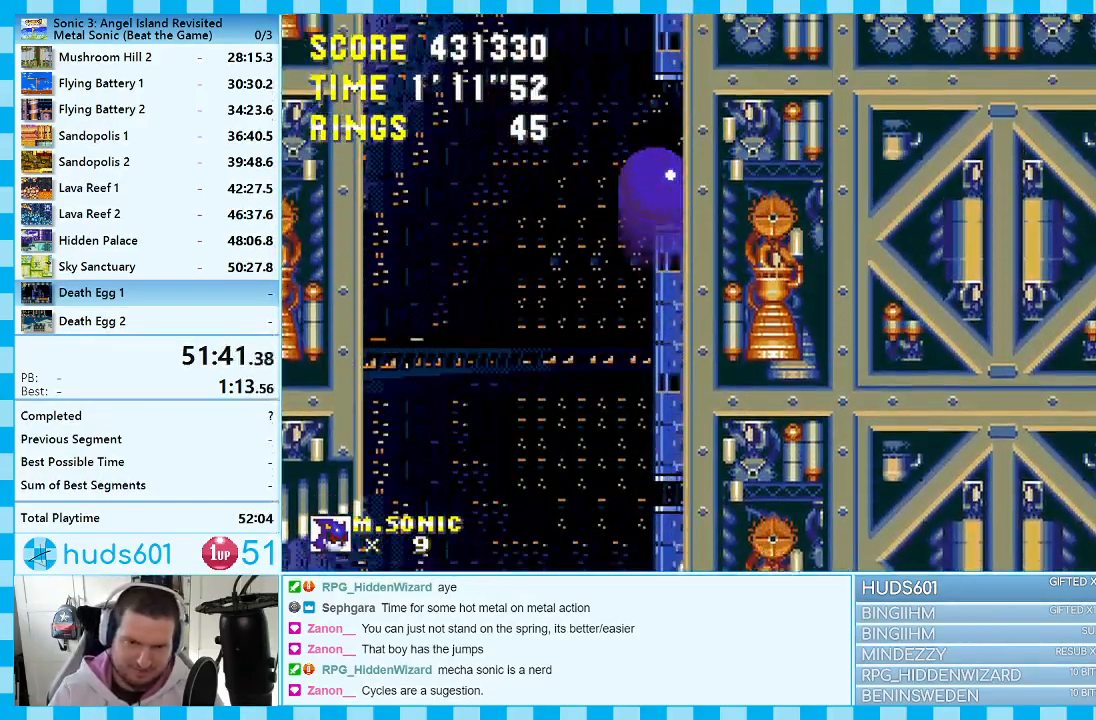
{"buttons": [], "events": [[83, "DPAD_RIGHT", "up"], [150, "A", "up"]]}
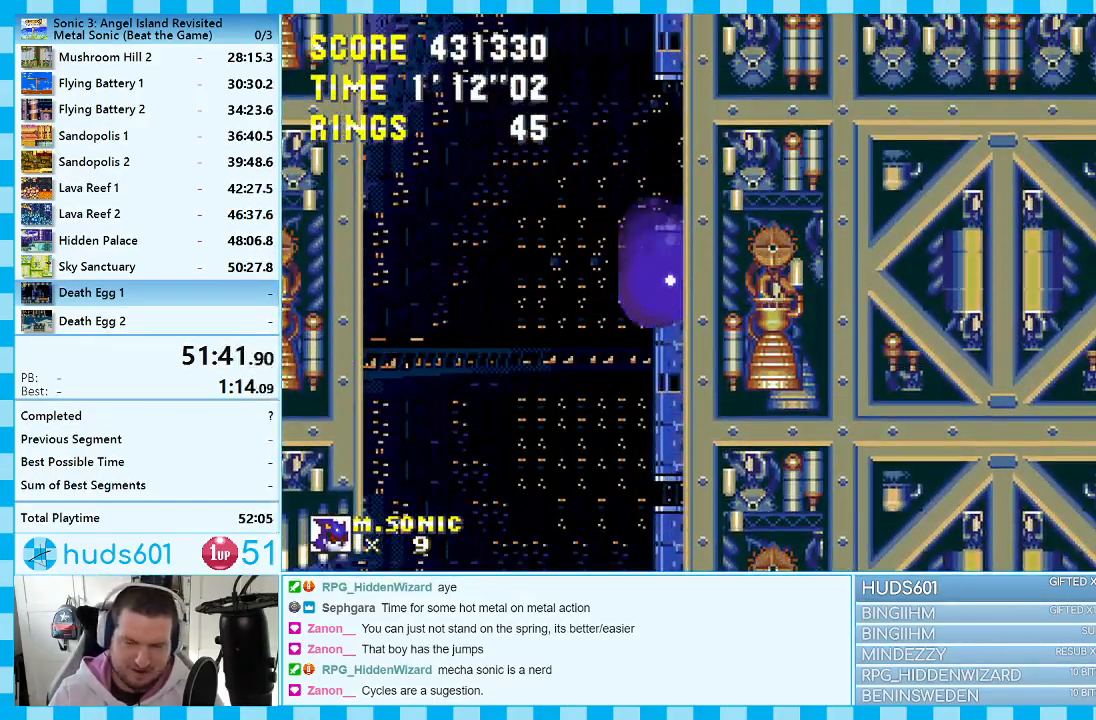
{"buttons": ["DPAD_DOWN"], "events": [[250, "DPAD_DOWN", "down"]]}
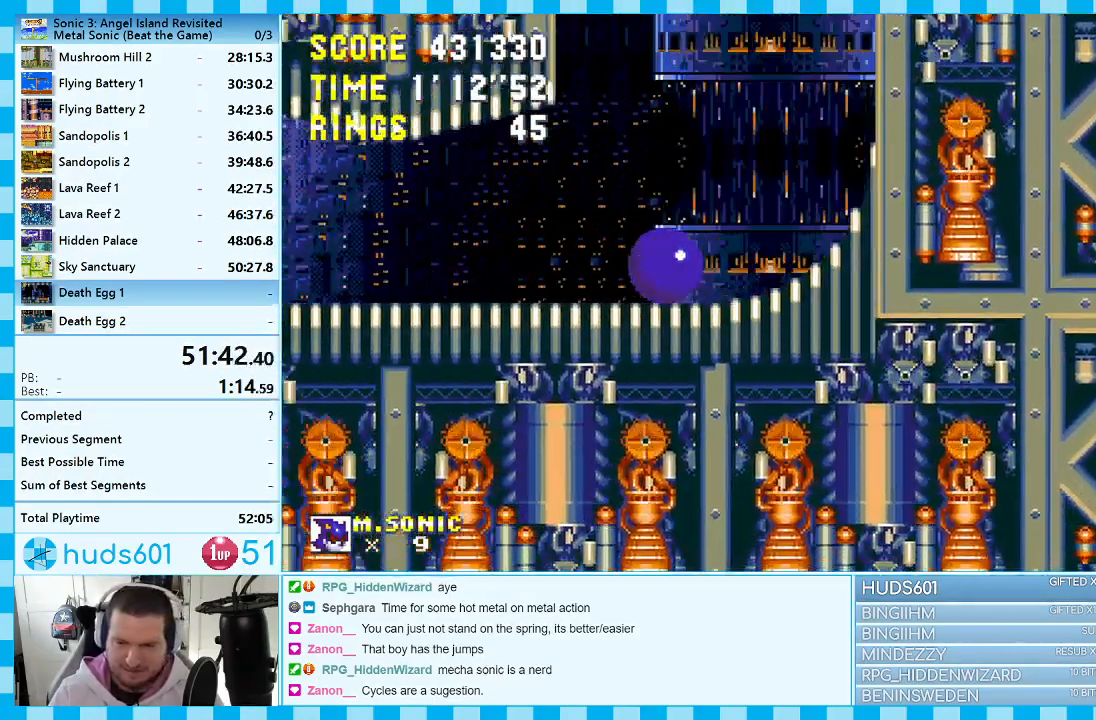
{"buttons": [], "events": [[400, "DPAD_DOWN", "up"]]}
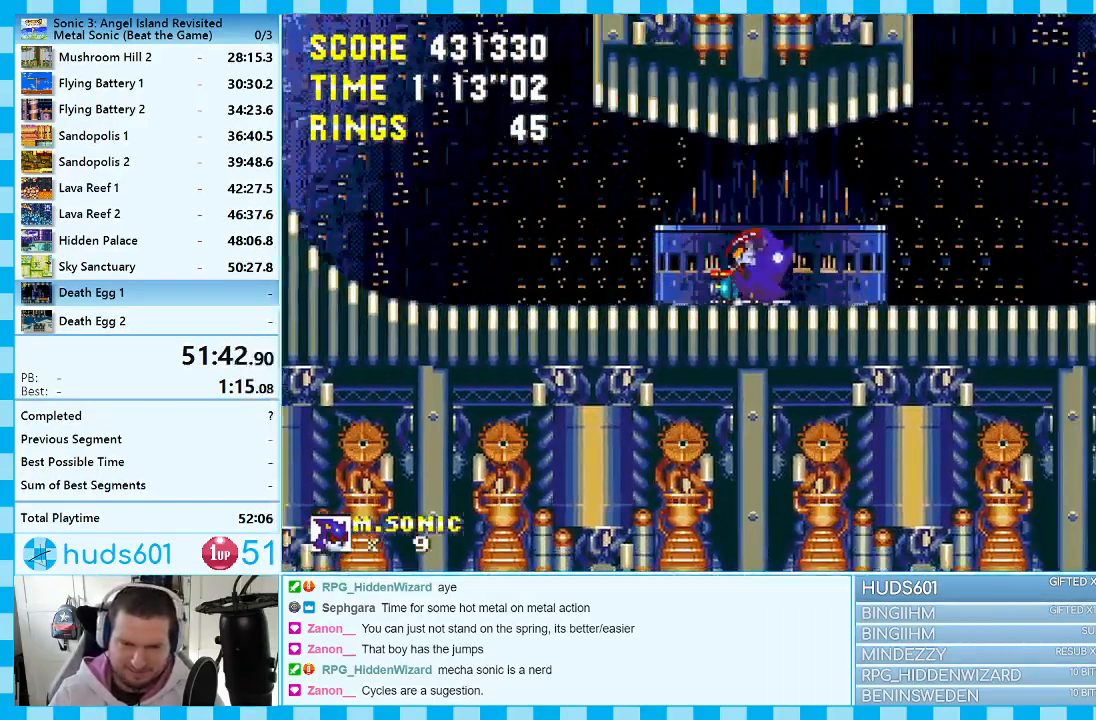
{"buttons": ["DPAD_RIGHT"], "events": [[50, "DPAD_RIGHT", "down"]]}
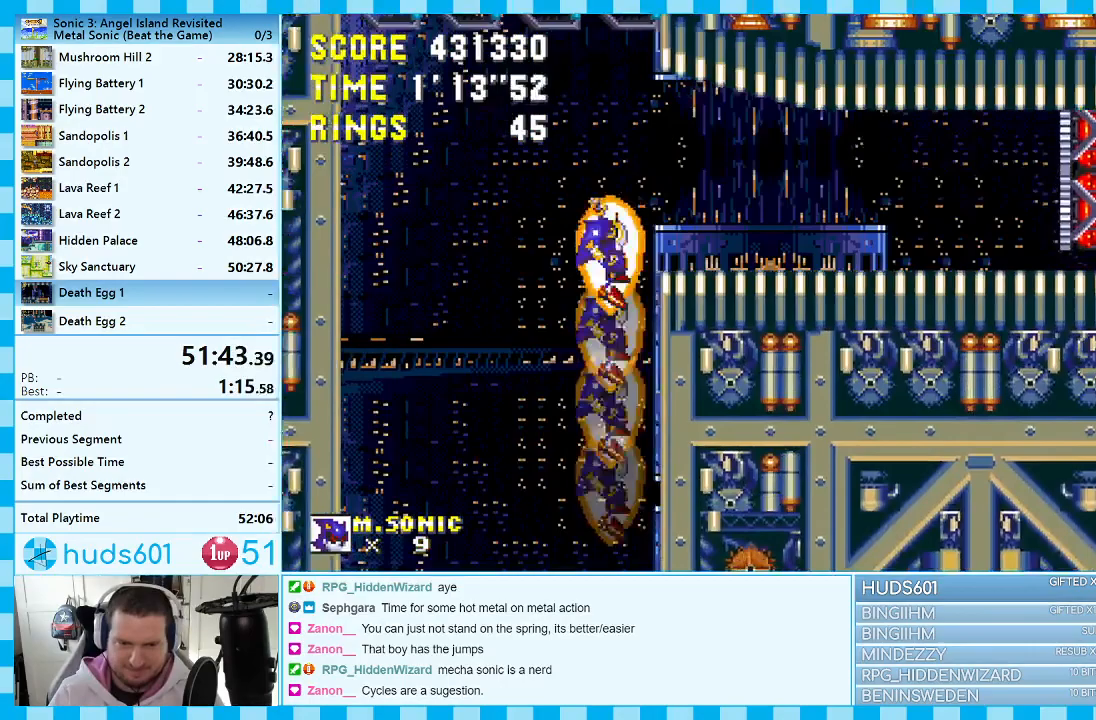
{"buttons": ["DPAD_RIGHT"], "events": []}
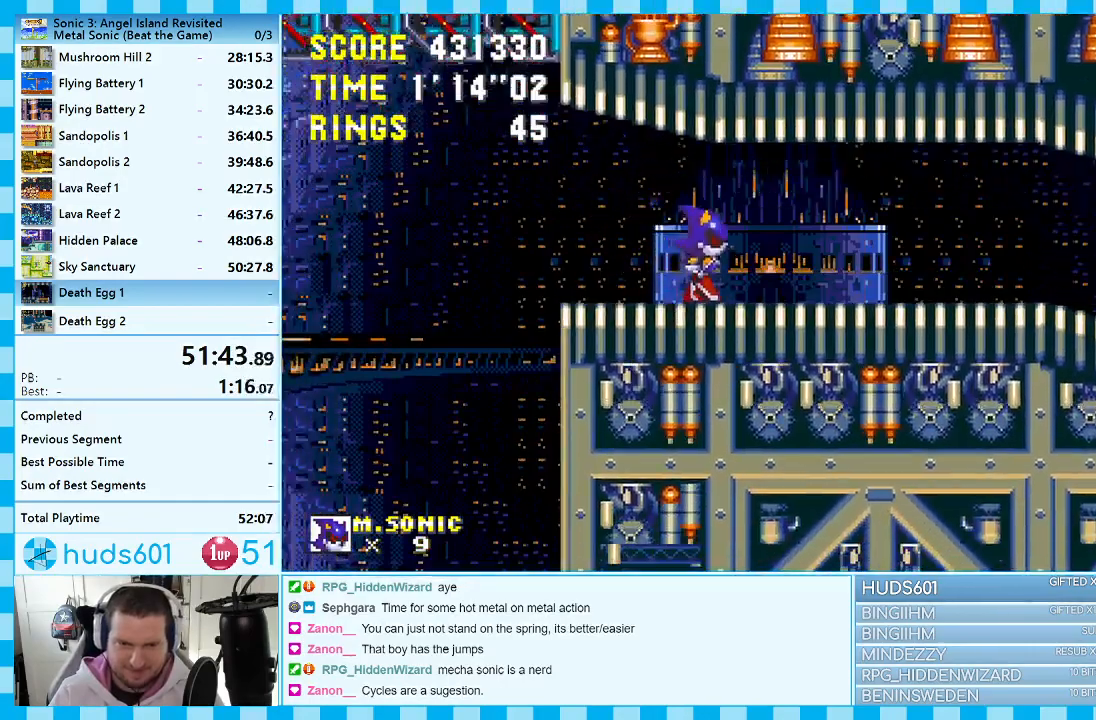
{"buttons": ["DPAD_RIGHT"], "events": []}
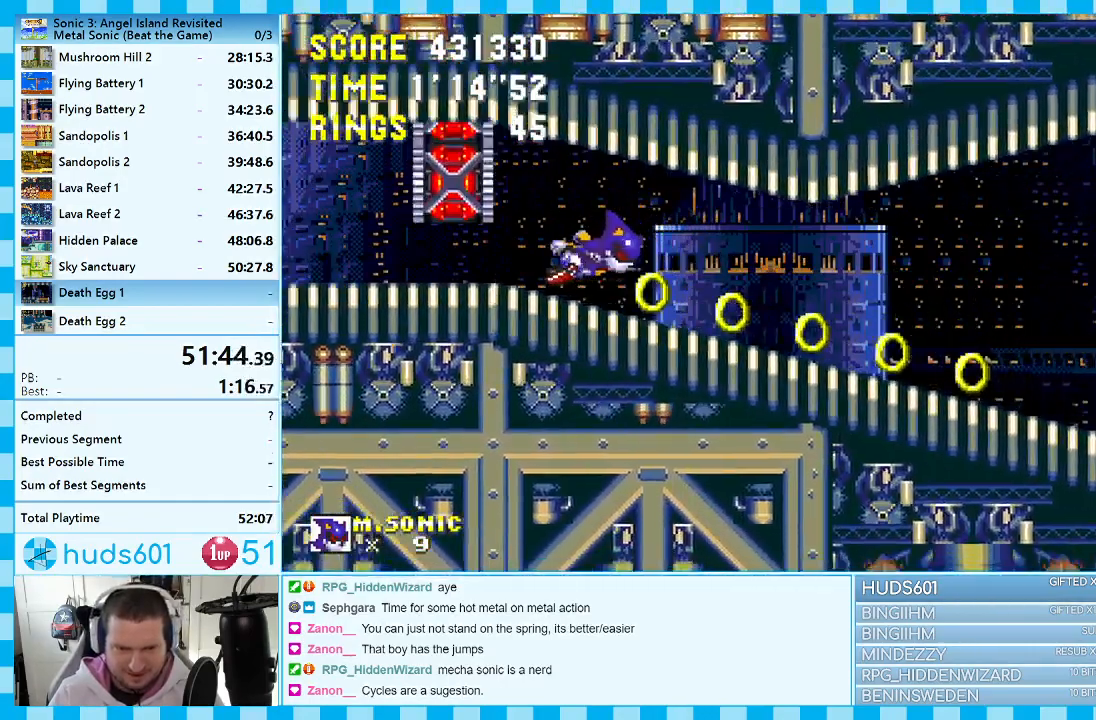
{"buttons": ["DPAD_RIGHT"], "events": []}
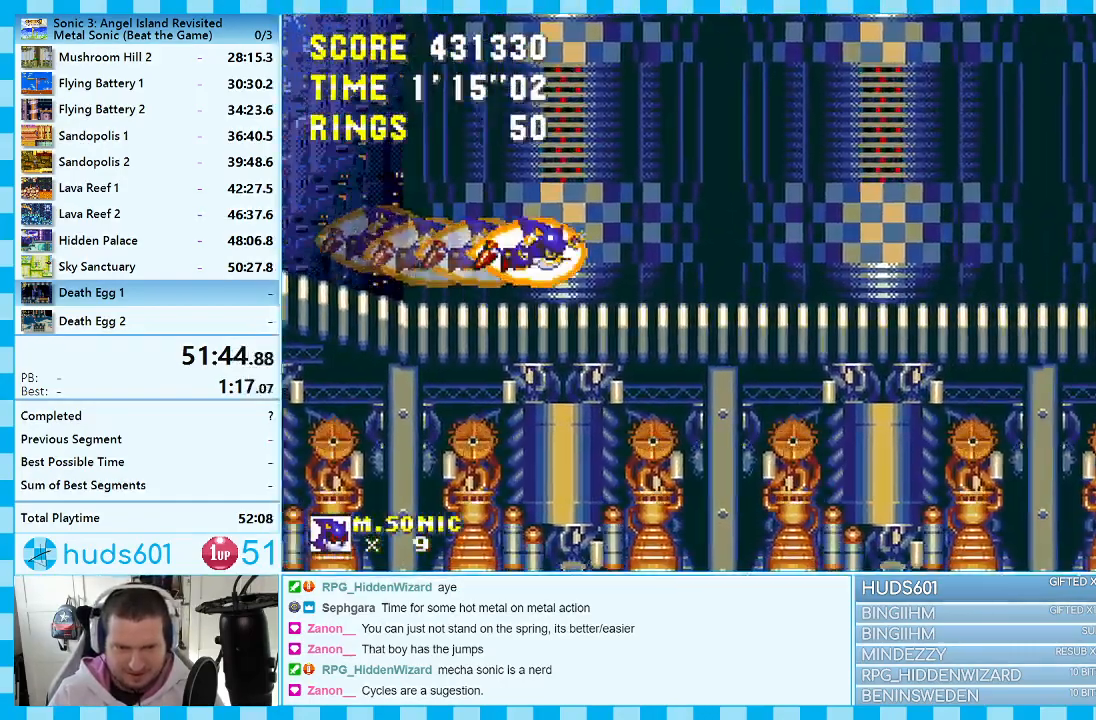
{"buttons": ["DPAD_RIGHT"], "events": []}
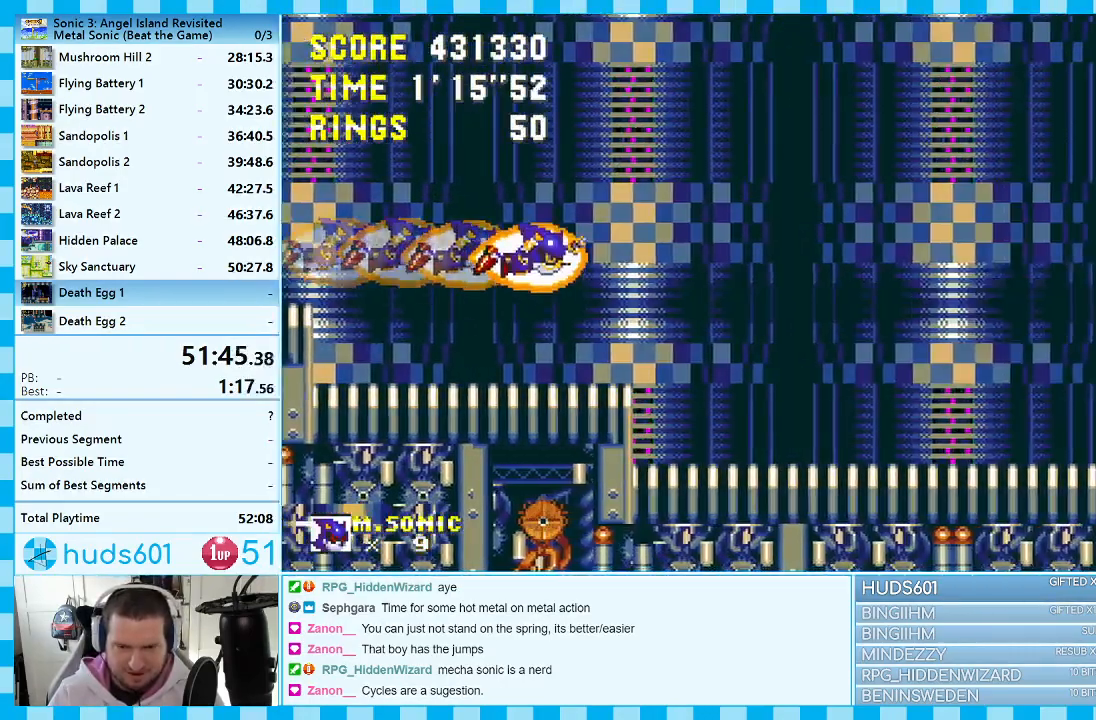
{"buttons": ["DPAD_LEFT"], "events": [[300, "DPAD_RIGHT", "up"], [367, "DPAD_LEFT", "down"]]}
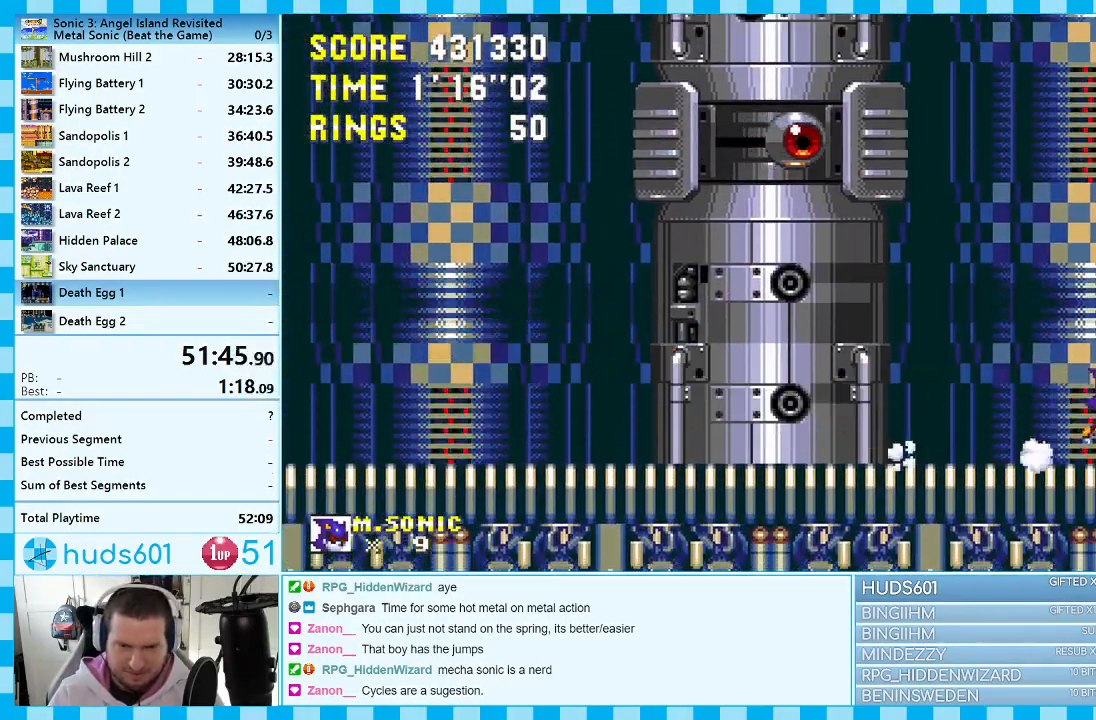
{"buttons": ["DPAD_LEFT"], "events": []}
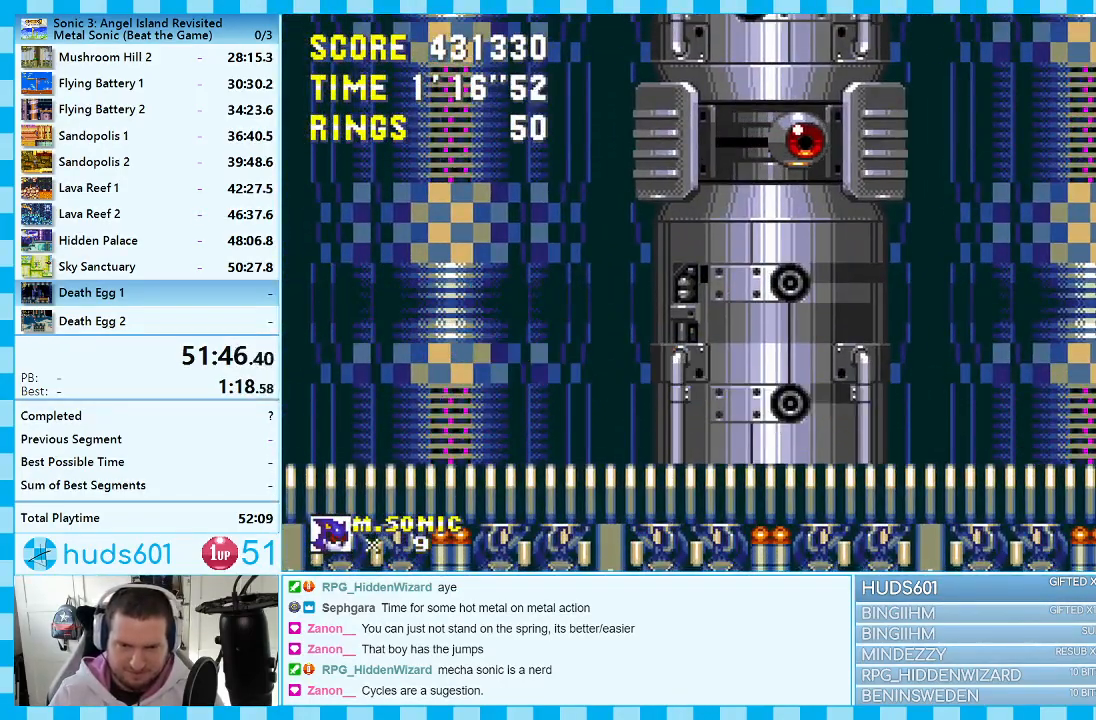
{"buttons": [], "events": [[467, "DPAD_LEFT", "up"]]}